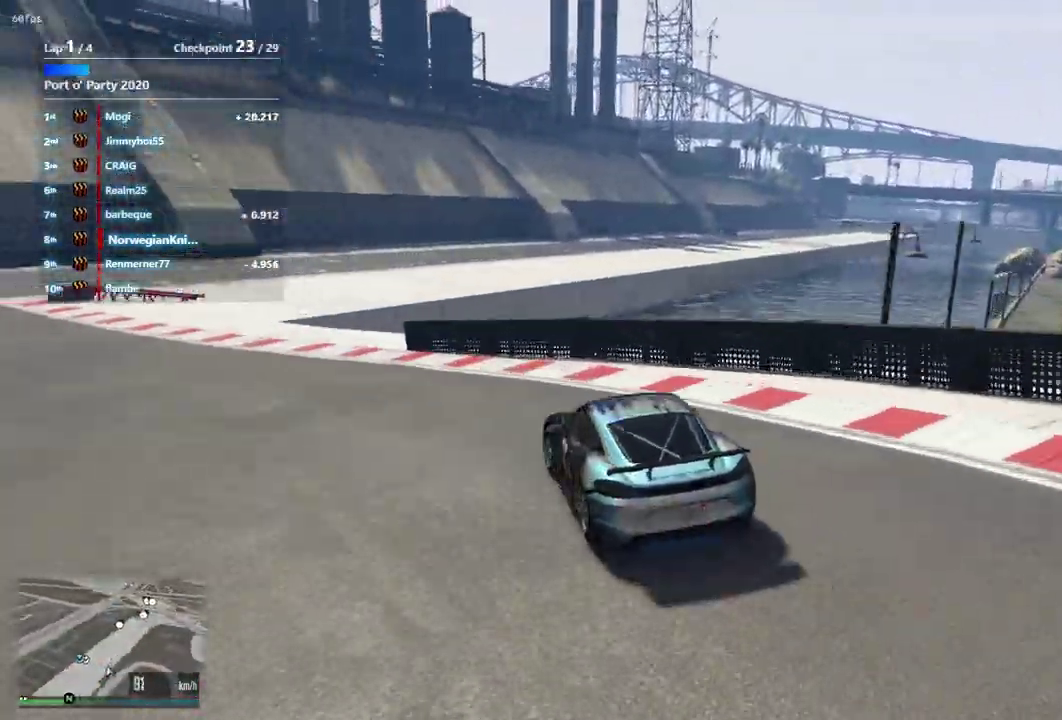
Gameplay with a controller (Xbox layout); each line is a JSON object with the inputs held at the frame after it (dt_ms = milliseconds from this image to that frame). "events" lists button and stick changes between this image and that frame as [ms after this image, input, new state], when the widget could be followed in between. Not read: L3 R2 R3.
{"dt_ms": 600, "buttons": [], "left_stick": "down-left", "right_stick": "down-right"}
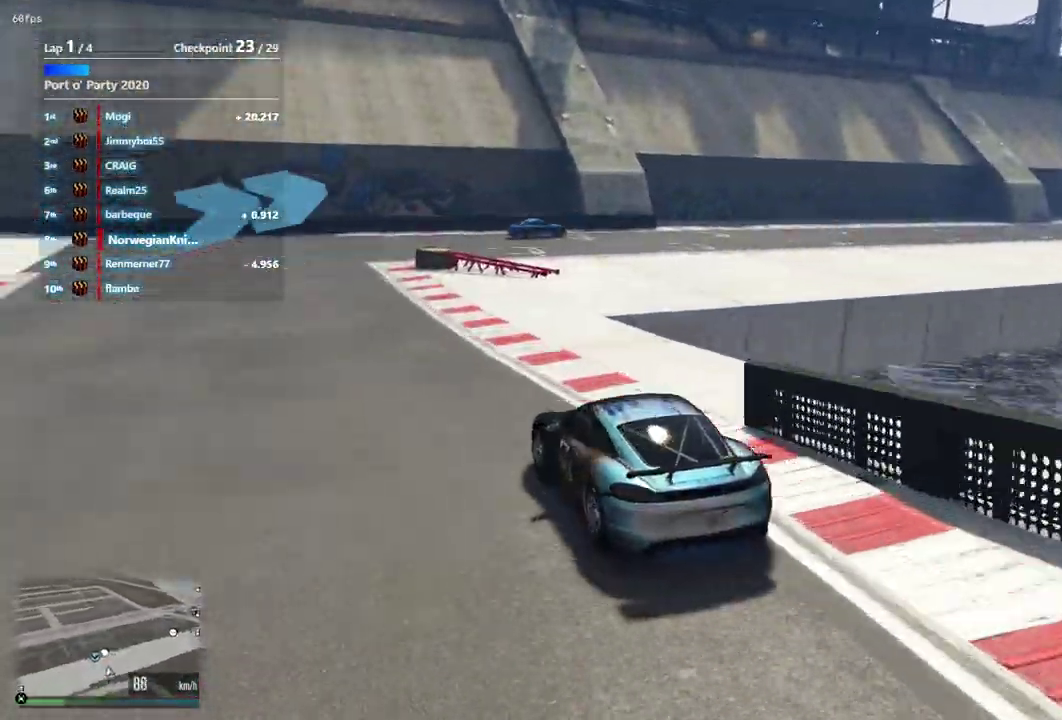
{"dt_ms": 400, "buttons": [], "left_stick": "center", "right_stick": "right", "events": [[133, "left_stick", "center"], [367, "right_stick", "right"]]}
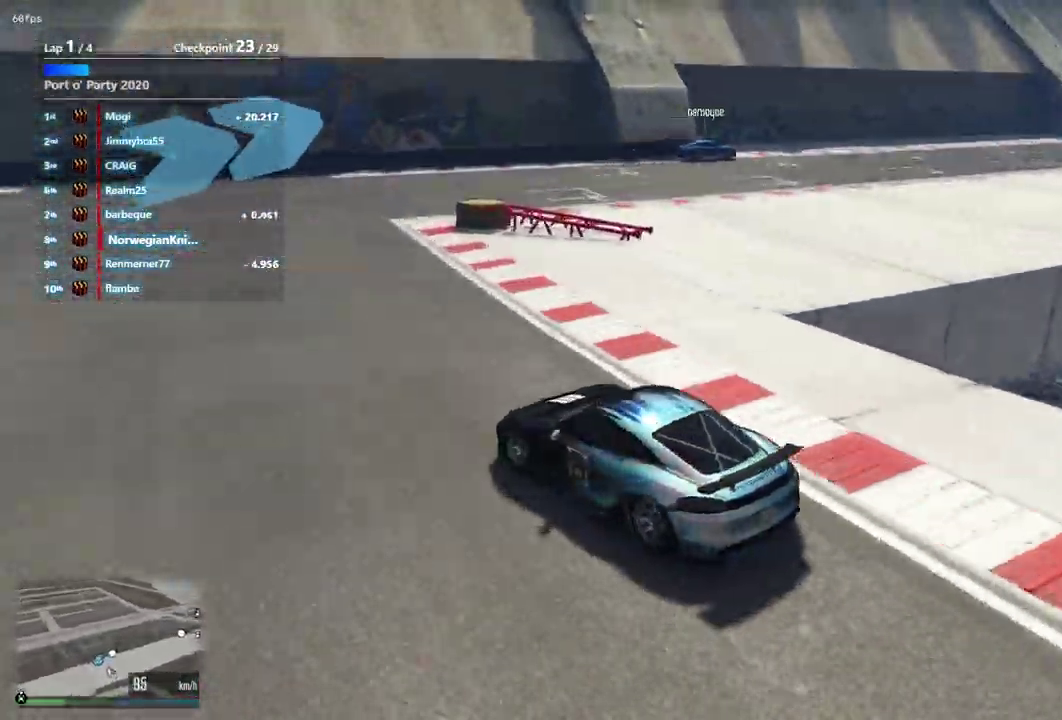
{"dt_ms": 400, "buttons": [], "left_stick": "down-right", "right_stick": "center"}
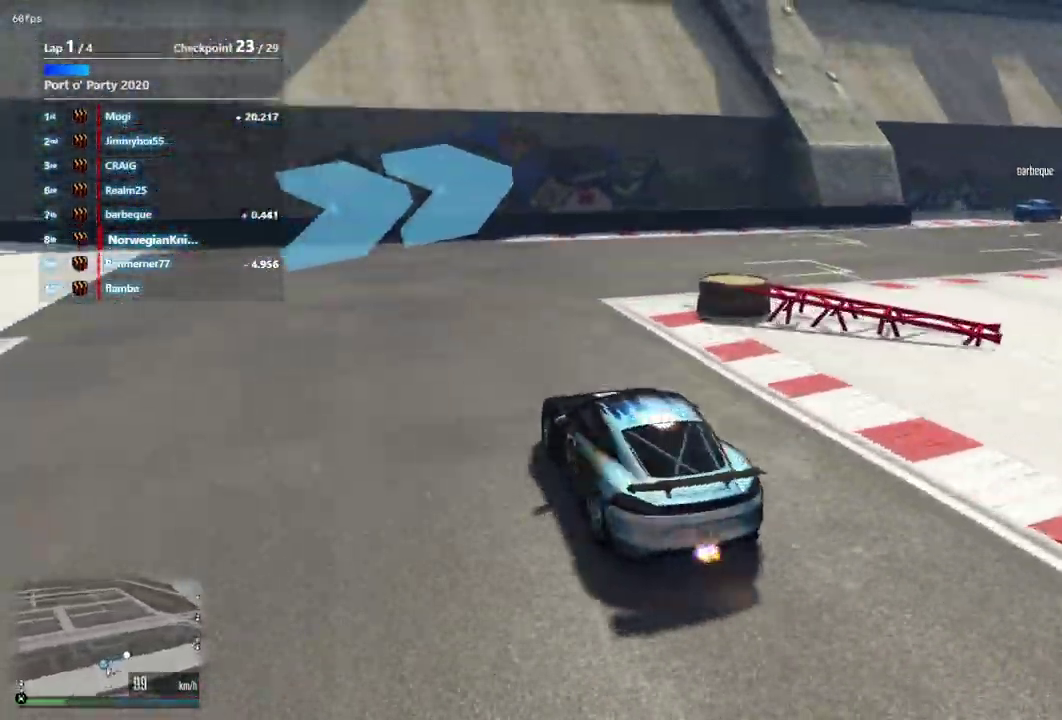
{"dt_ms": 600, "buttons": [], "left_stick": "down-right", "right_stick": "down-right"}
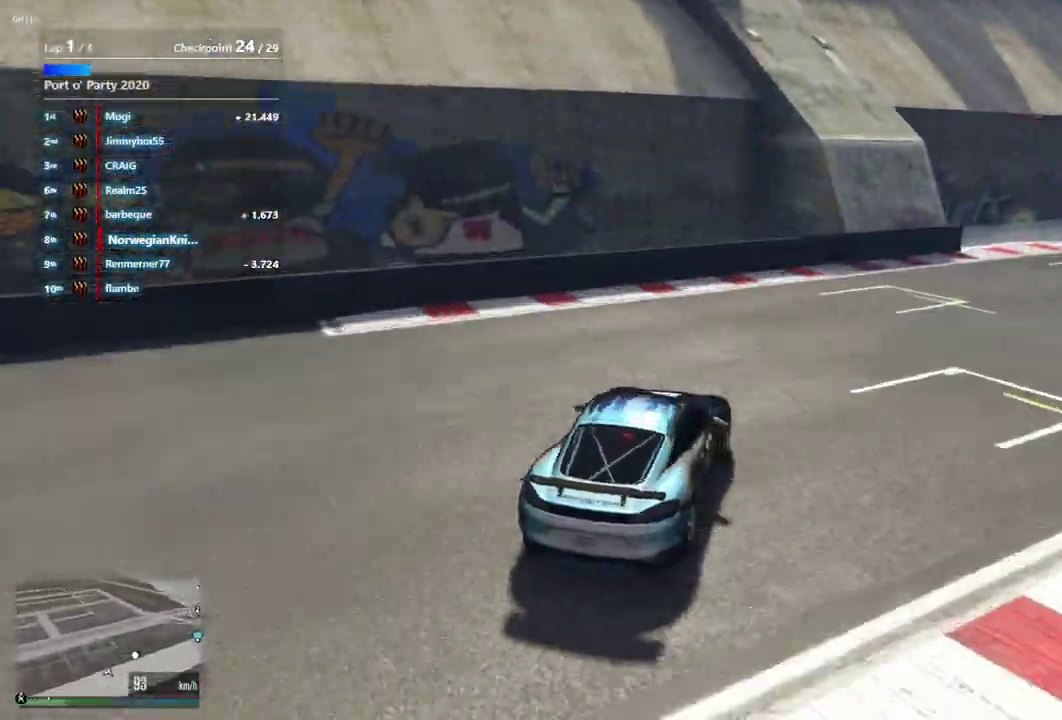
{"dt_ms": 400, "buttons": [], "left_stick": "center", "right_stick": "down-right", "events": [[400, "left_stick", "center"]]}